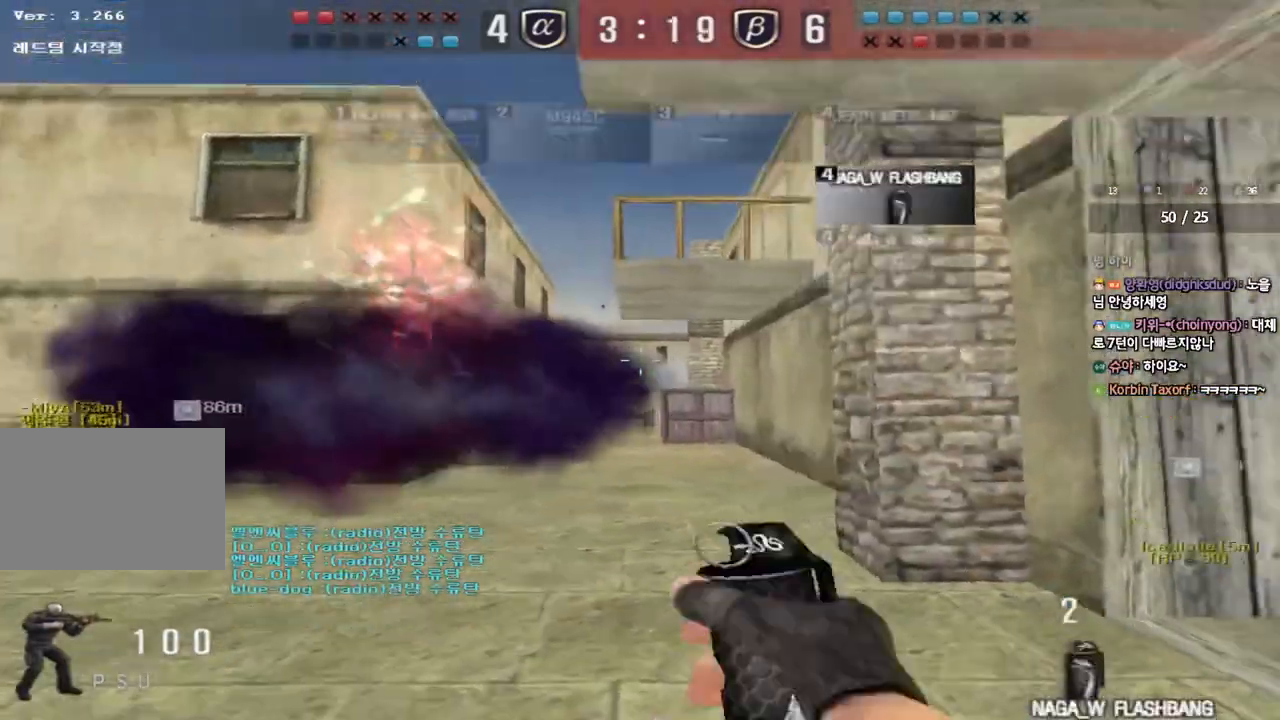
Gameplay with keyboard; each line is a JSON object with the keys held at the frame after it. "events" lists presses ("down") and releases ("up") of "a", "ctrl", "d", "e", "f", "q", "r", "s", "shift", "space", "tab" and "w" between this image and that frame as [ms after this image, input, new state], when the widget could be followed in between. No other keys are recorded. Mouse input is not recorded.
{"keys": ["a", "w"], "events": [[17, "w", "down"], [50, "a", "up"], [117, "d", "down"], [217, "d", "up"], [500, "a", "down"]]}
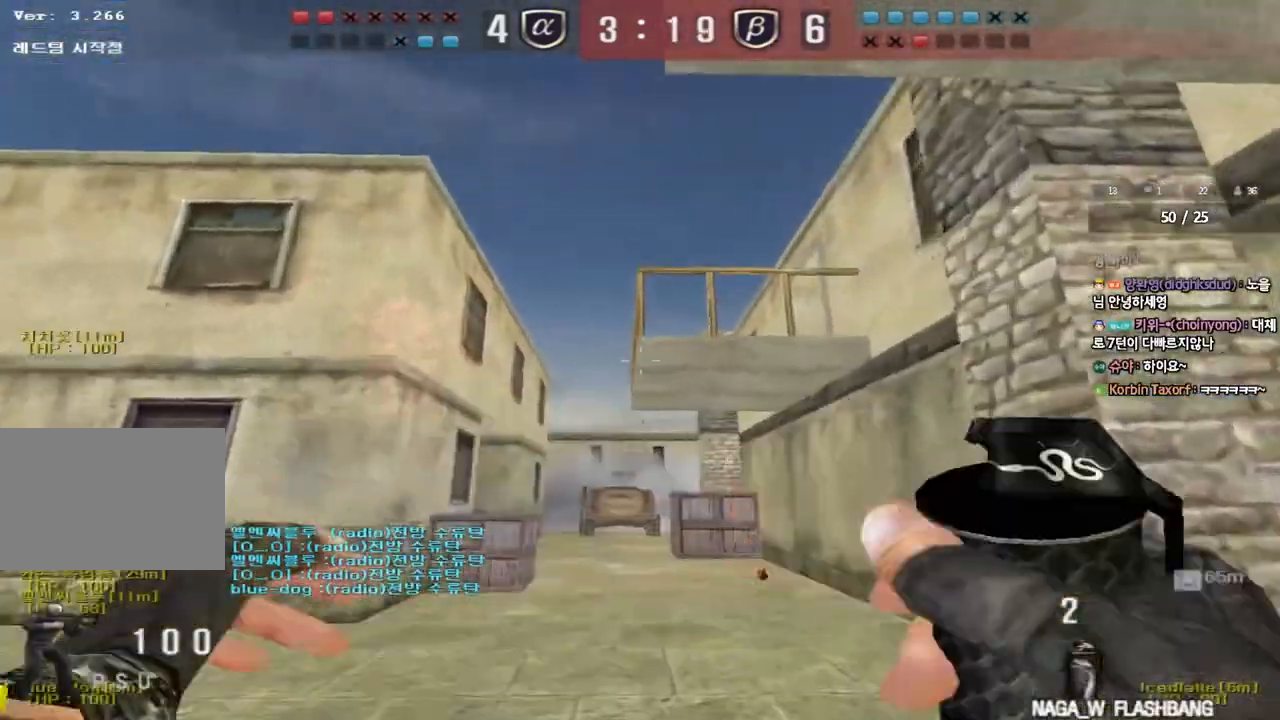
{"keys": ["a", "space"], "events": [[467, "space", "down"], [483, "w", "up"]]}
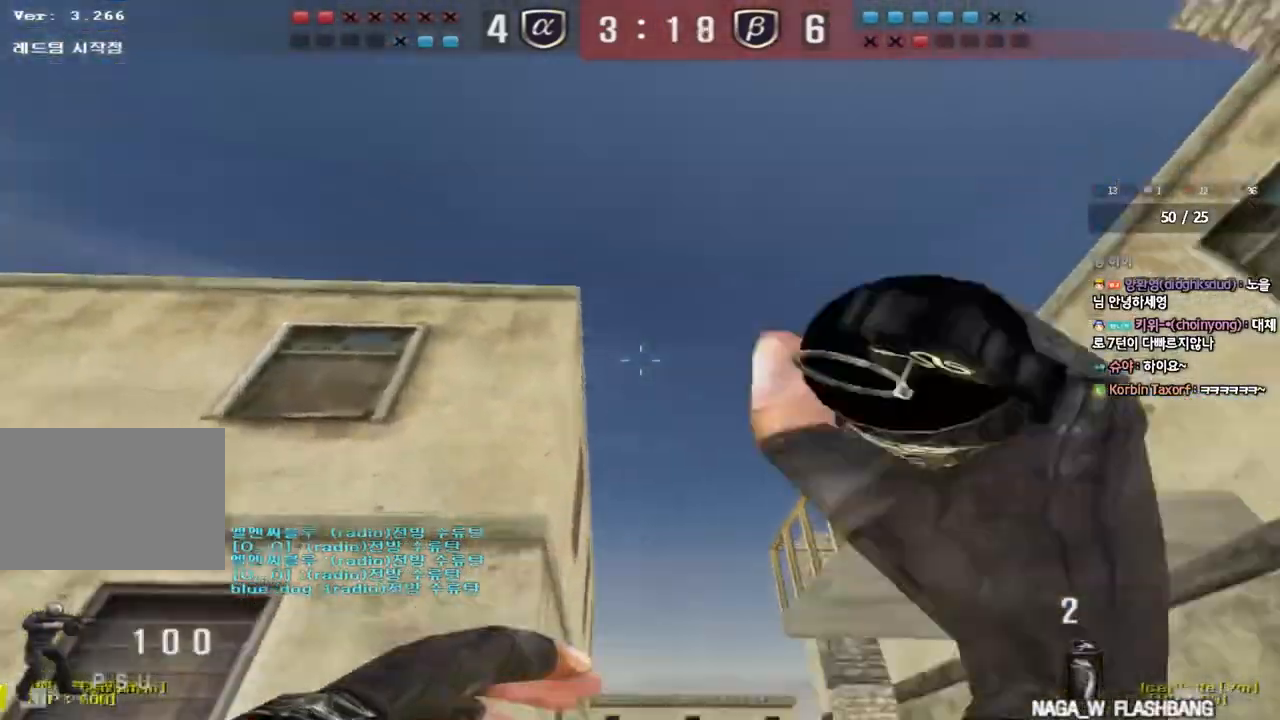
{"keys": ["a", "s"], "events": [[67, "s", "down"], [83, "space", "up"]]}
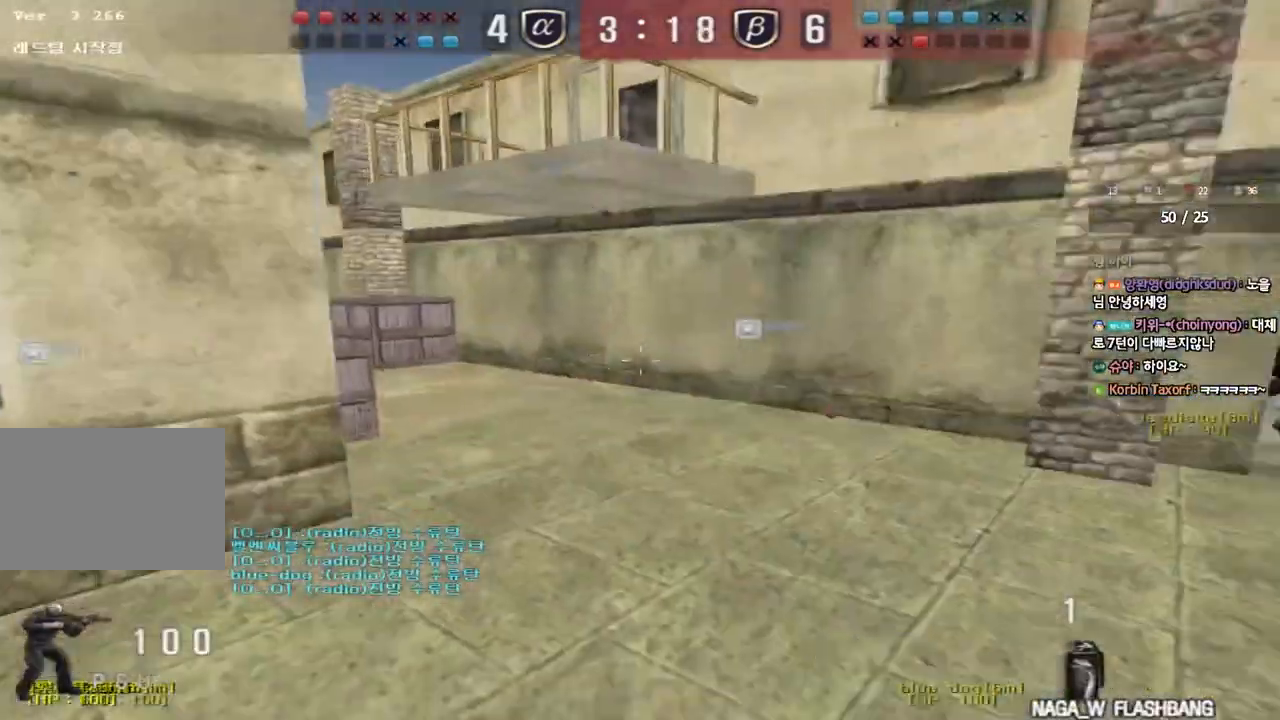
{"keys": ["ctrl"], "events": [[50, "a", "up"], [83, "d", "down"], [233, "ctrl", "down"], [250, "d", "up"], [250, "space", "down"], [267, "s", "up"], [350, "space", "up"], [367, "r", "down"], [483, "r", "up"]]}
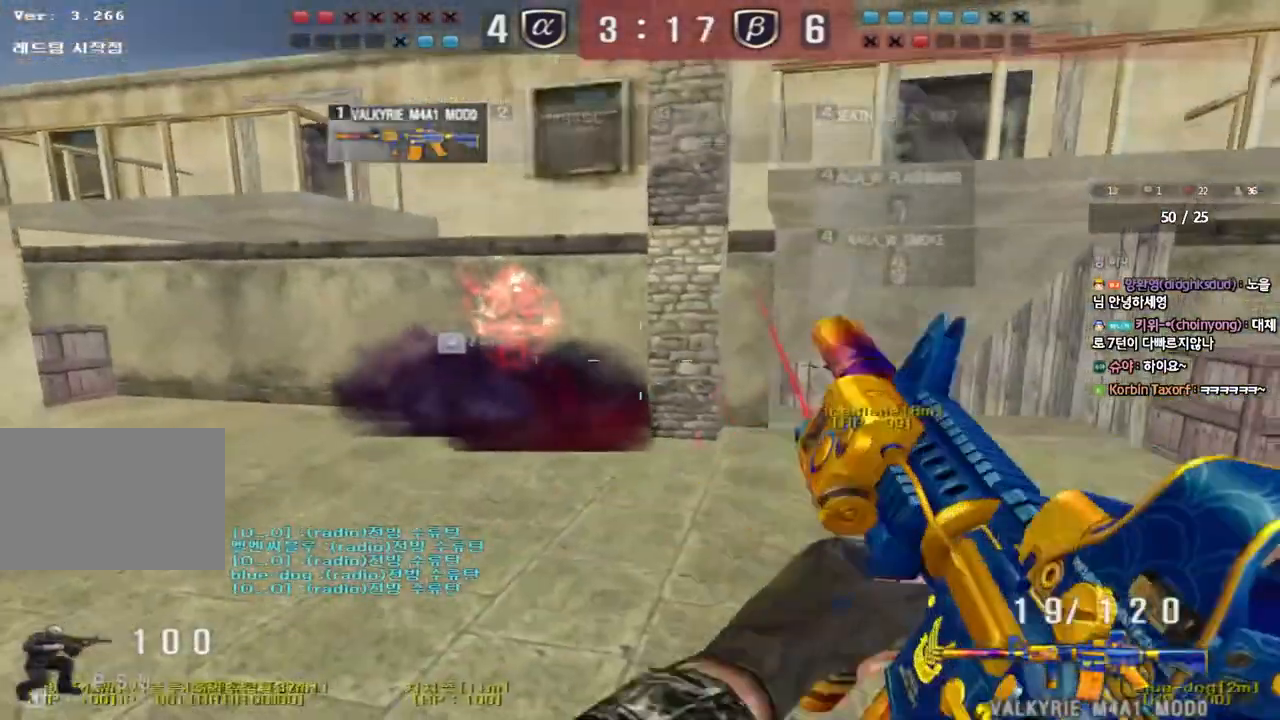
{"keys": ["d", "w"], "events": [[200, "w", "down"], [217, "d", "down"], [233, "ctrl", "up"], [333, "ctrl", "down"], [450, "ctrl", "up"]]}
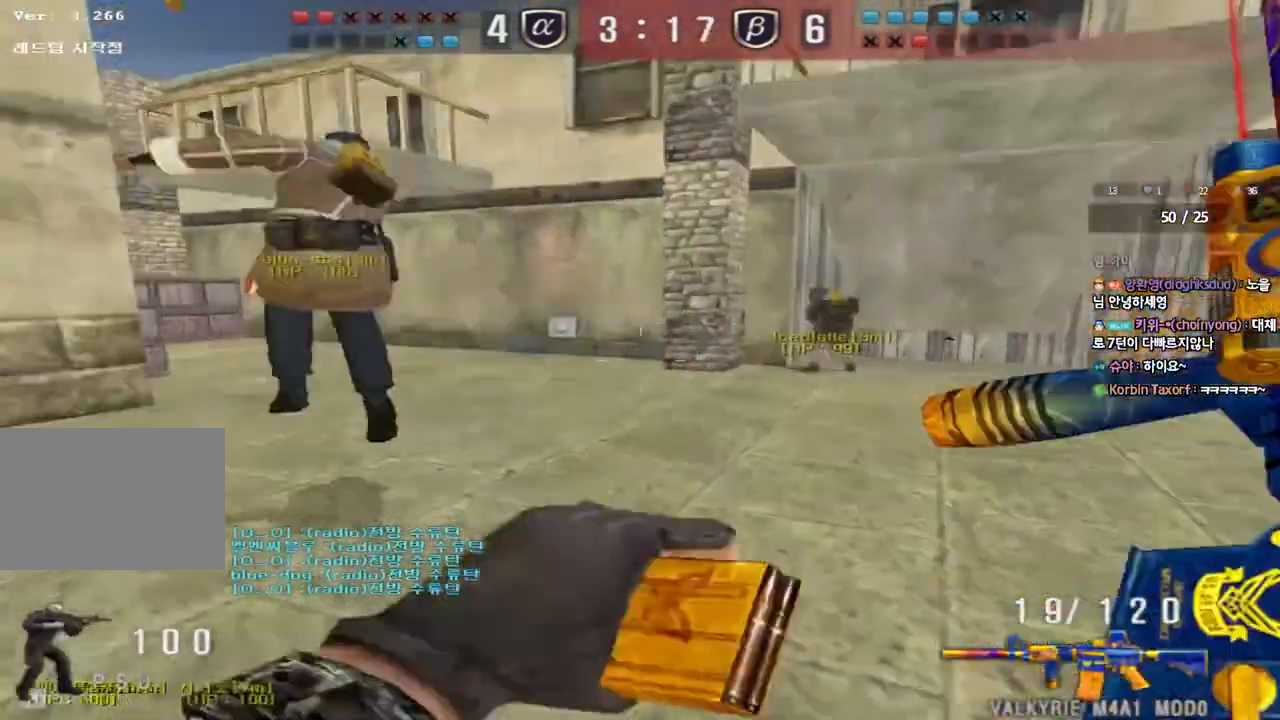
{"keys": ["shift"], "events": [[133, "shift", "down"], [150, "d", "up"], [167, "w", "up"], [183, "space", "down"], [317, "space", "up"]]}
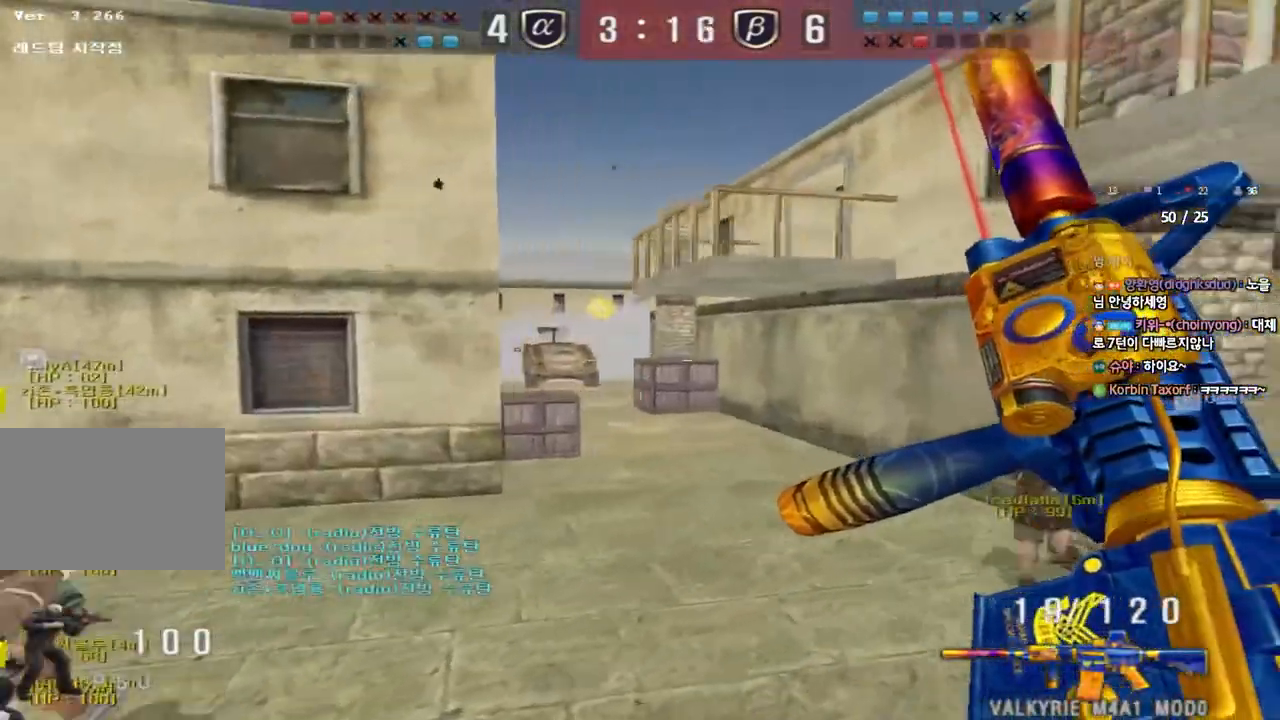
{"keys": ["ctrl", "space"], "events": [[217, "shift", "up"], [283, "w", "down"], [300, "d", "down"], [433, "ctrl", "down"], [433, "d", "up"], [450, "w", "up"], [467, "space", "down"]]}
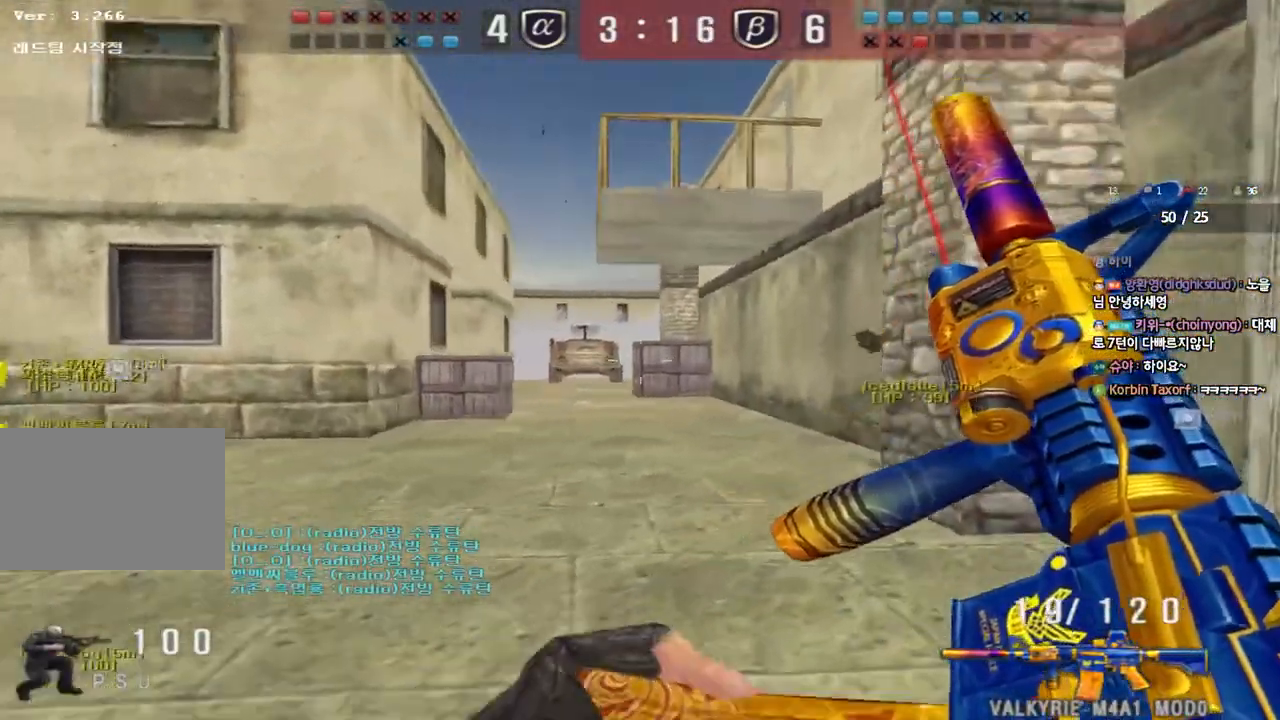
{"keys": ["s"], "events": [[50, "a", "down"], [50, "space", "up"], [67, "ctrl", "up"], [67, "s", "down"], [183, "ctrl", "down"], [450, "a", "up"], [450, "ctrl", "up"]]}
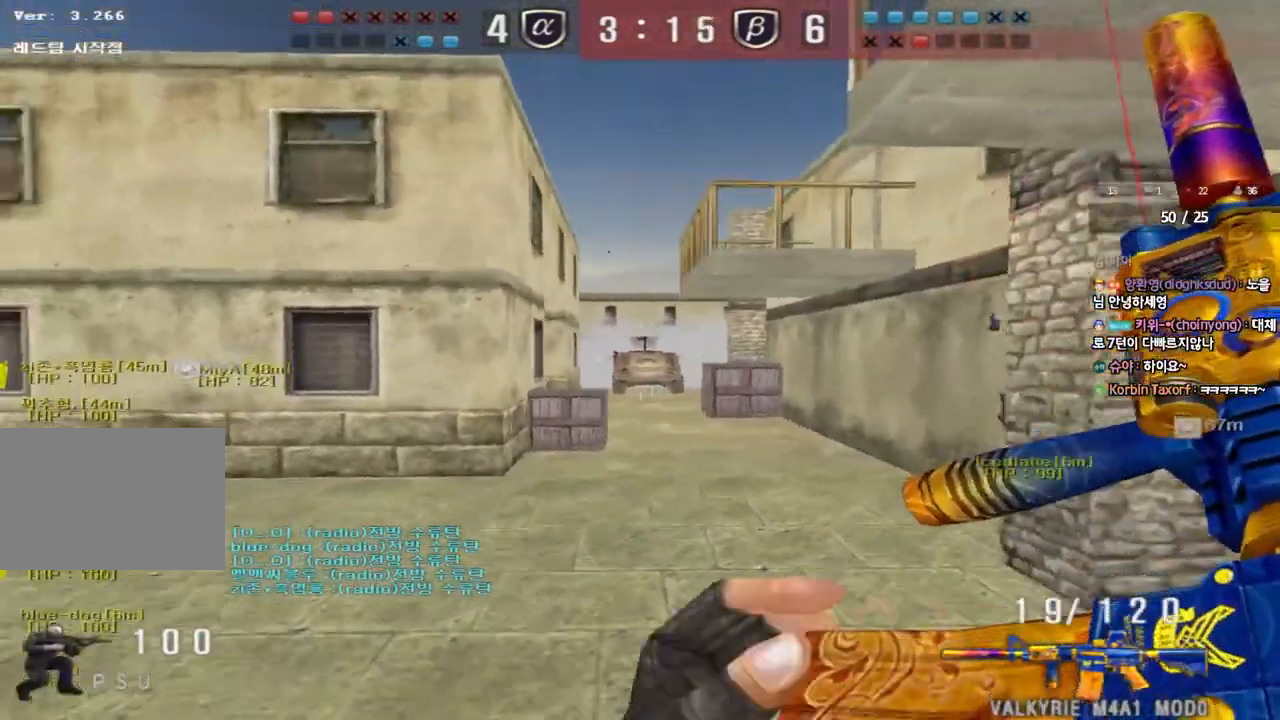
{"keys": ["a", "w"], "events": [[83, "d", "down"], [217, "shift", "down"], [233, "d", "up"], [233, "s", "up"], [267, "space", "down"], [367, "space", "up"], [417, "shift", "up"], [433, "a", "down"], [433, "w", "down"]]}
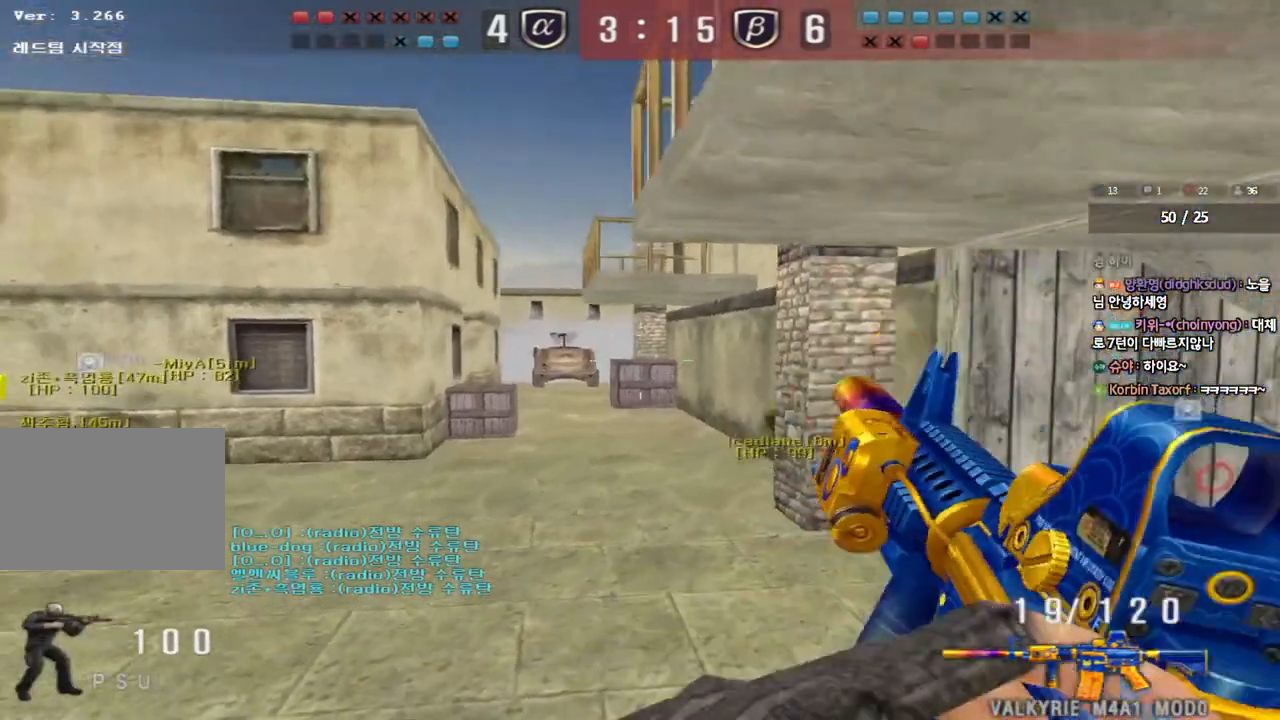
{"keys": ["d", "w"], "events": [[33, "shift", "down"], [217, "shift", "up"], [233, "a", "up"], [300, "d", "down"]]}
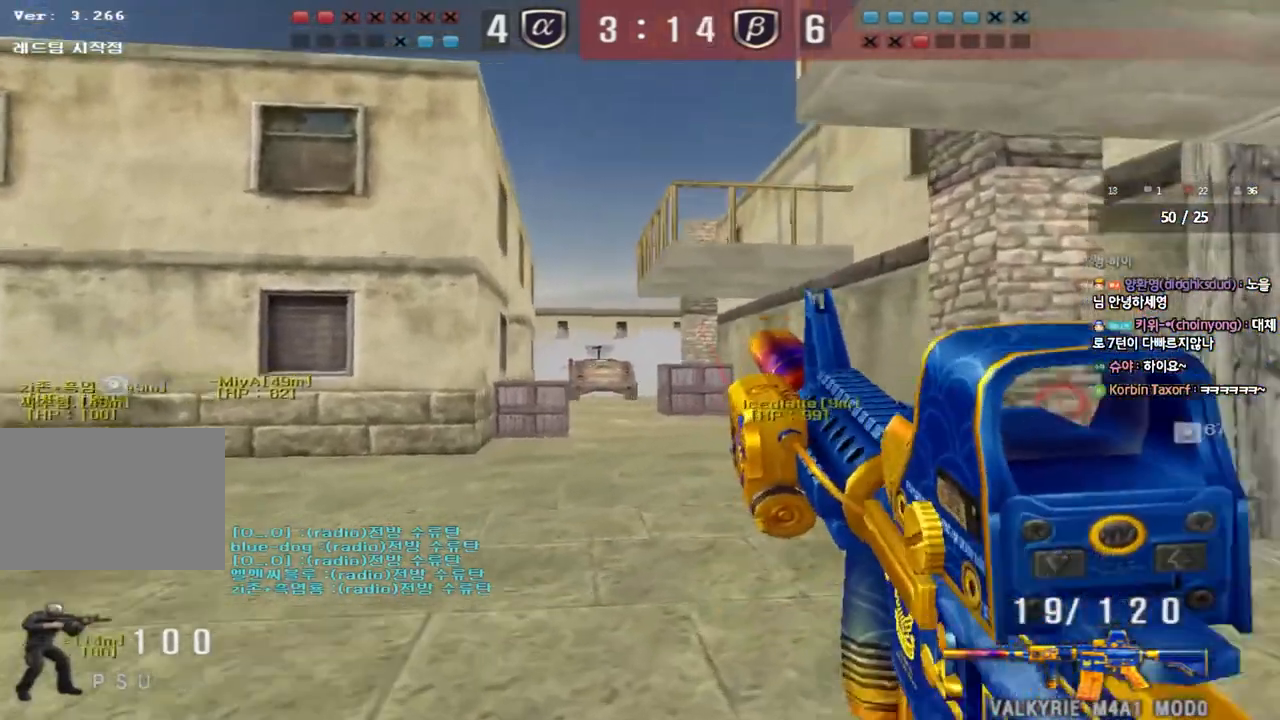
{"keys": ["a", "w"], "events": [[50, "shift", "down"], [67, "d", "up"], [83, "w", "up"], [100, "space", "down"], [200, "space", "up"], [217, "shift", "up"], [217, "w", "down"], [250, "a", "down"], [333, "shift", "down"], [500, "shift", "up"]]}
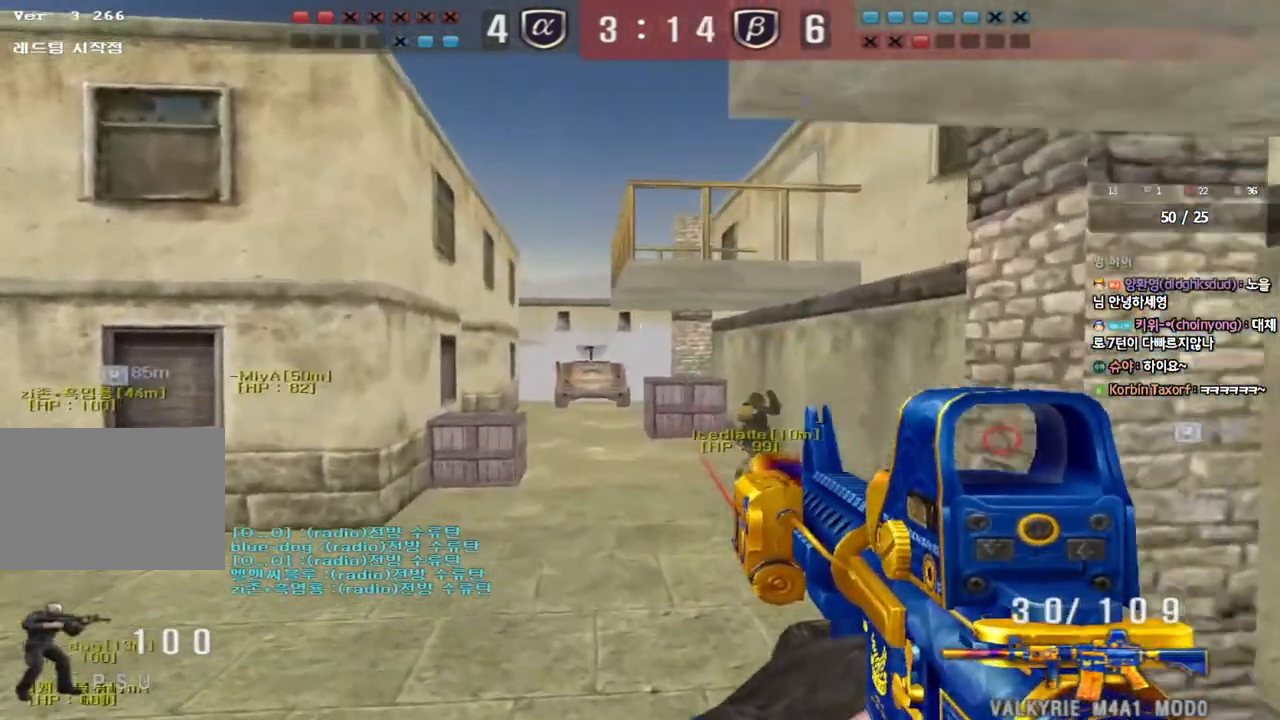
{"keys": ["d", "w"], "events": [[417, "a", "up"], [500, "d", "down"]]}
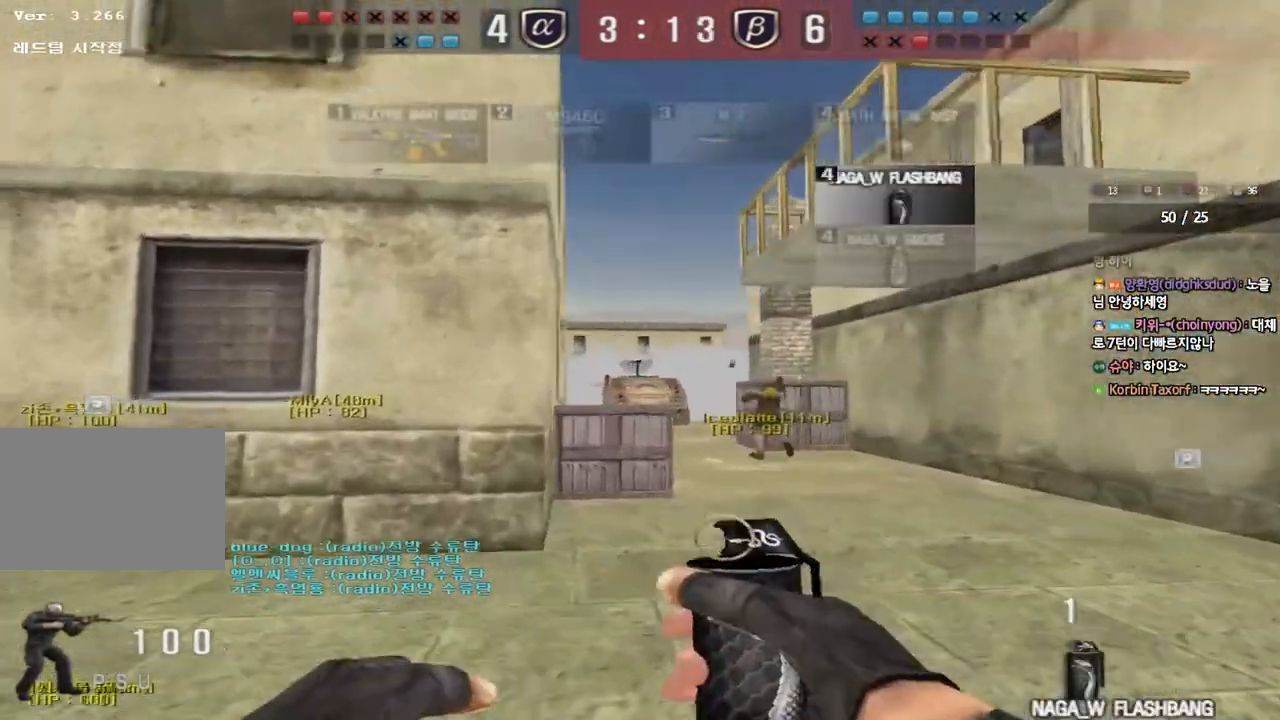
{"keys": ["d", "w"], "events": []}
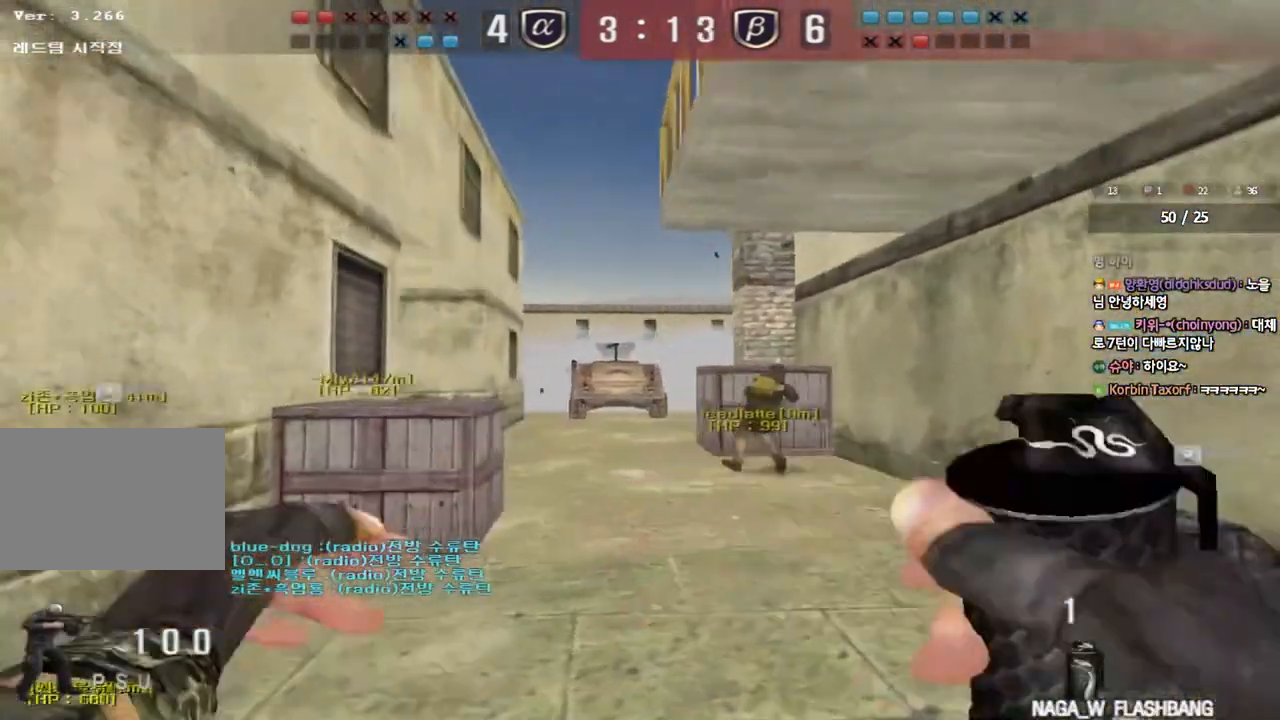
{"keys": ["a", "s"], "events": [[183, "d", "up"], [200, "w", "up"], [317, "a", "down"], [317, "s", "down"]]}
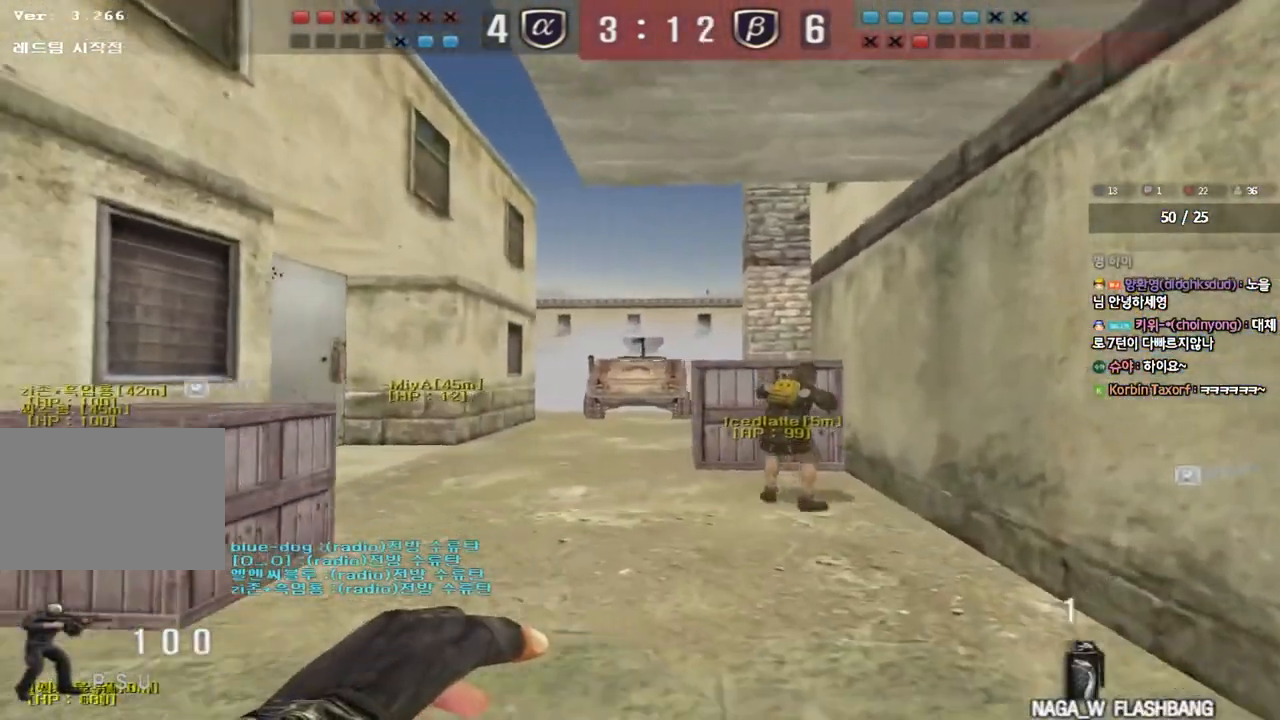
{"keys": ["a"]}
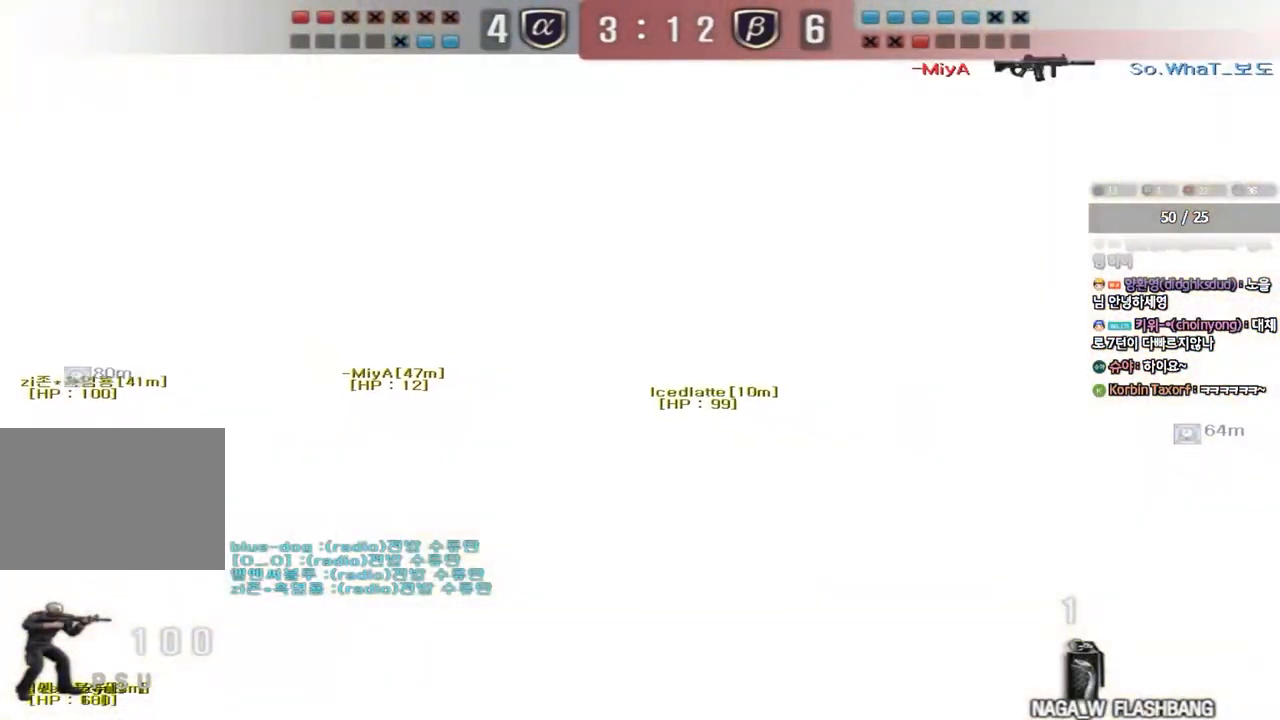
{"keys": ["a", "w"]}
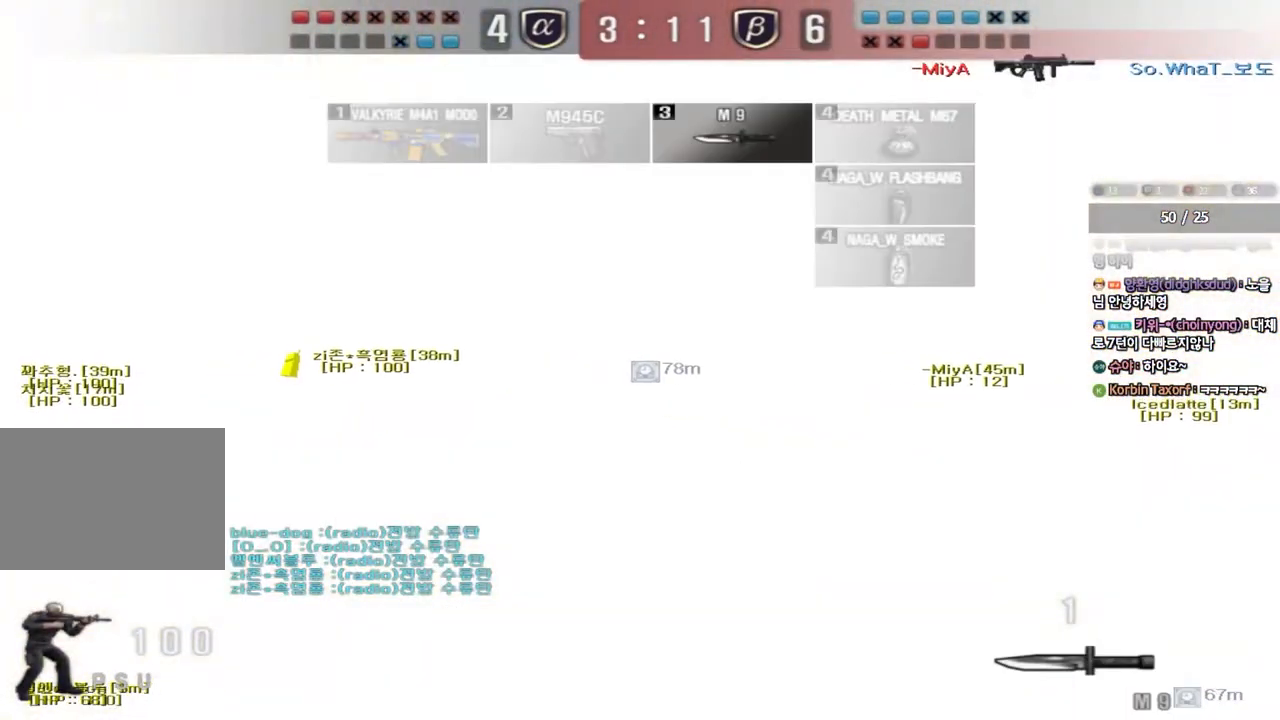
{"keys": [], "events": [[117, "ctrl", "down"], [117, "w", "up"], [133, "a", "up"], [133, "space", "down"], [267, "ctrl", "up"], [300, "space", "up"]]}
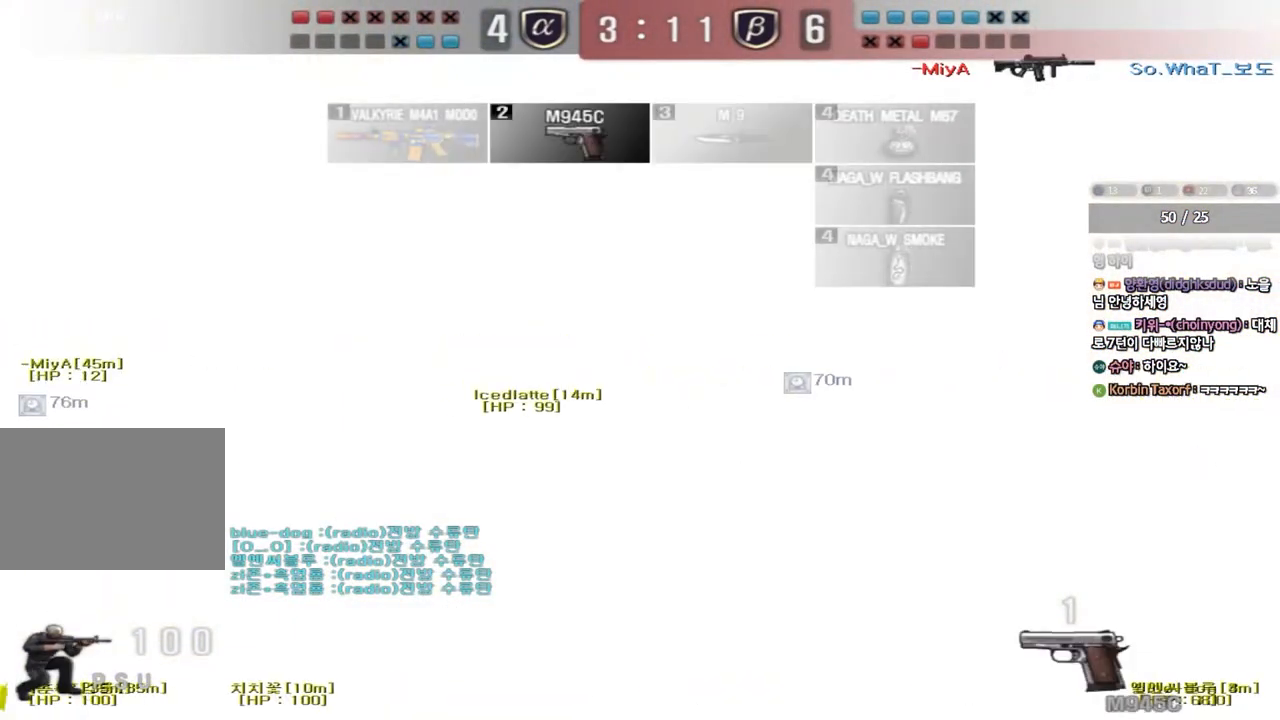
{"keys": [], "events": []}
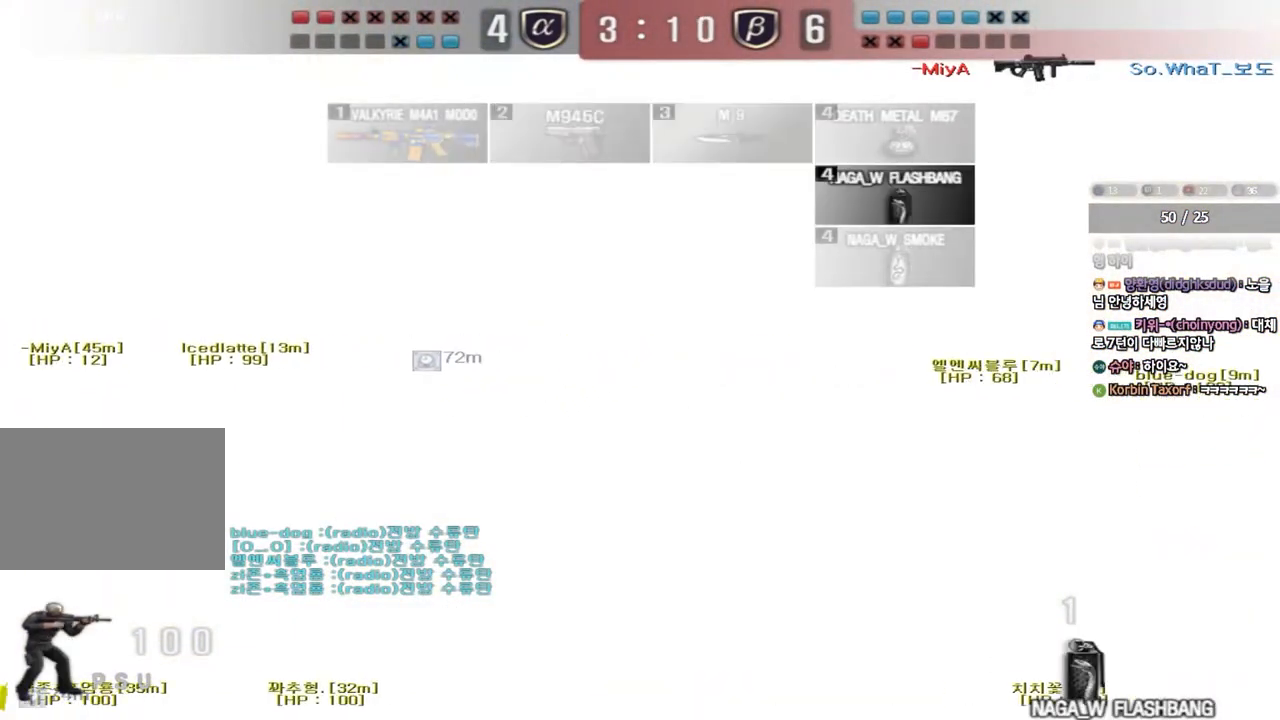
{"keys": ["shift", "w"], "events": [[350, "w", "down"], [450, "shift", "down"]]}
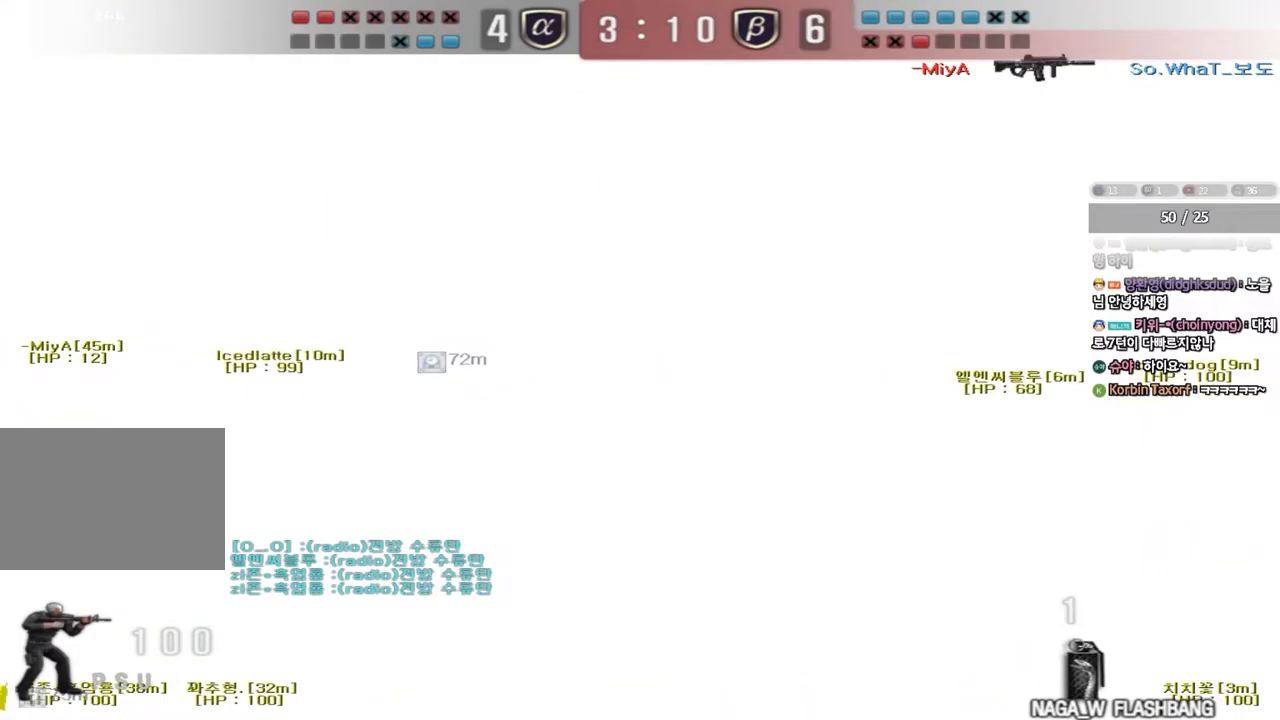
{"keys": ["shift", "w"], "events": []}
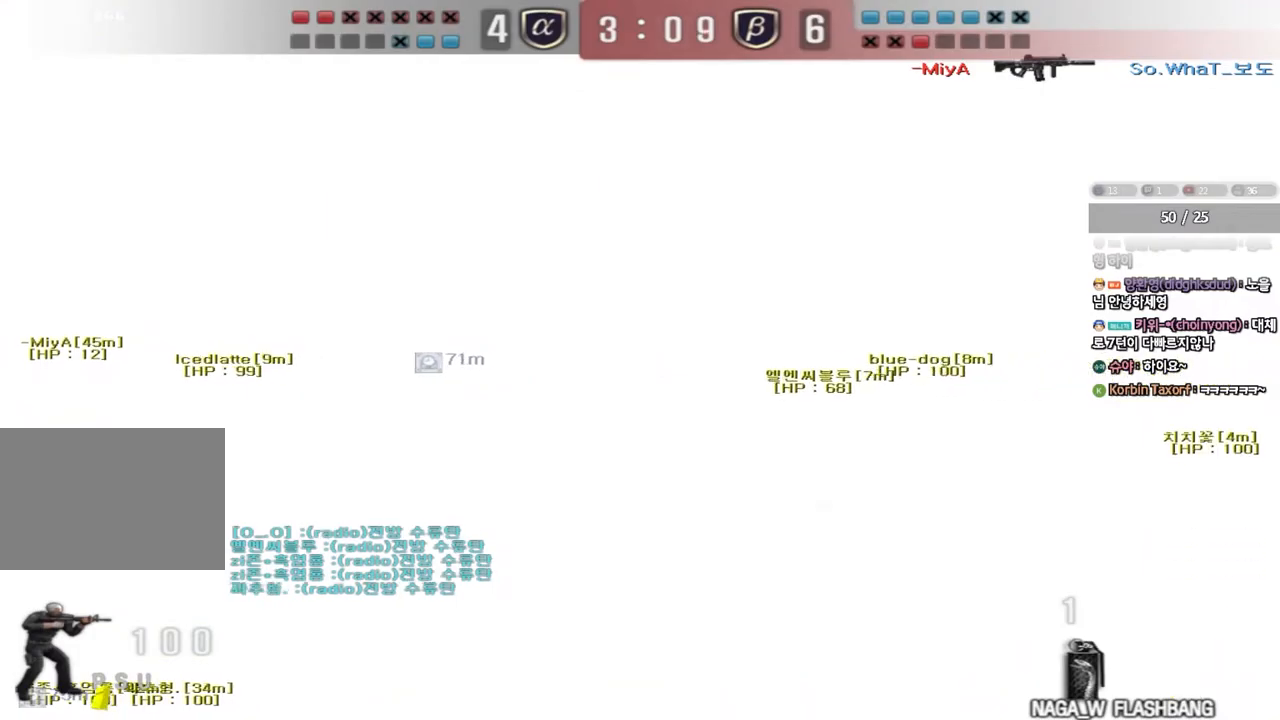
{"keys": ["ctrl", "d"], "events": [[250, "shift", "up"], [283, "d", "down"], [500, "ctrl", "down"], [500, "w", "up"]]}
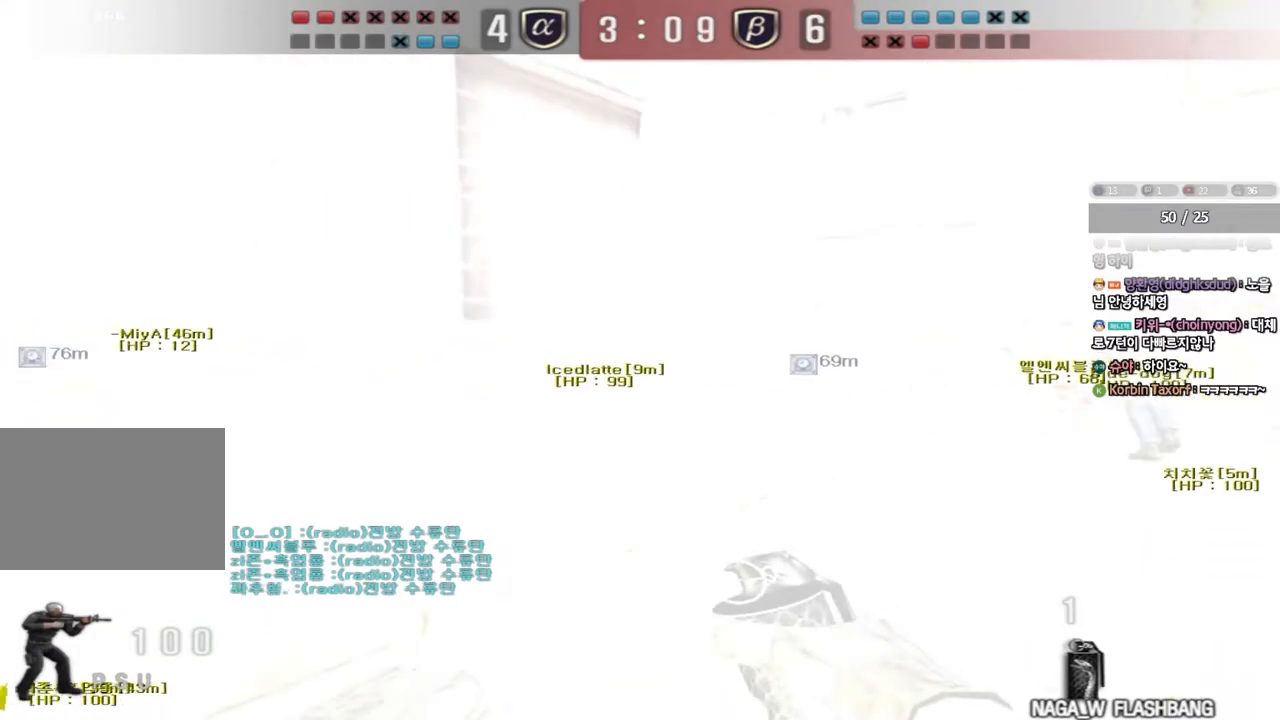
{"keys": ["d", "w"], "events": [[17, "d", "up"], [100, "ctrl", "up"], [100, "d", "down"], [100, "w", "down"], [317, "ctrl", "down"], [317, "d", "up"], [350, "w", "up"], [417, "ctrl", "up"], [433, "d", "down"], [433, "w", "down"]]}
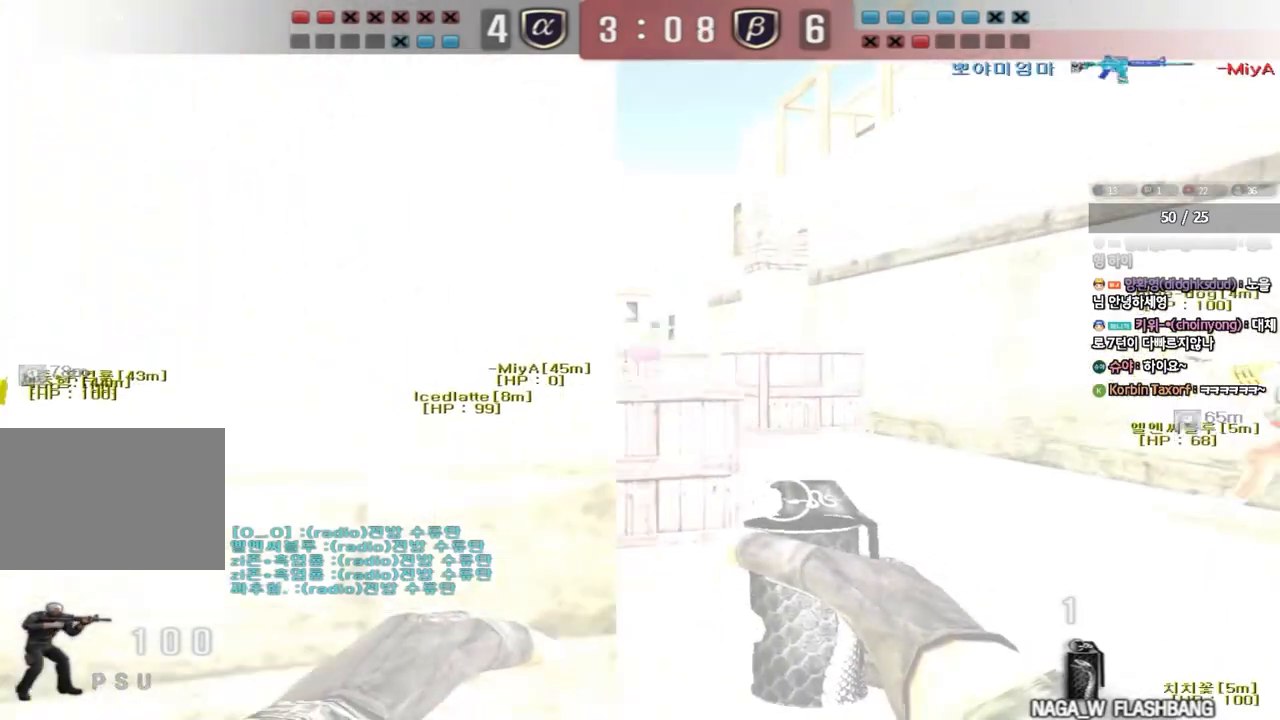
{"keys": ["ctrl", "w"], "events": [[150, "d", "up"], [200, "a", "down"], [400, "w", "up"], [417, "ctrl", "down"], [433, "a", "up"], [500, "w", "down"]]}
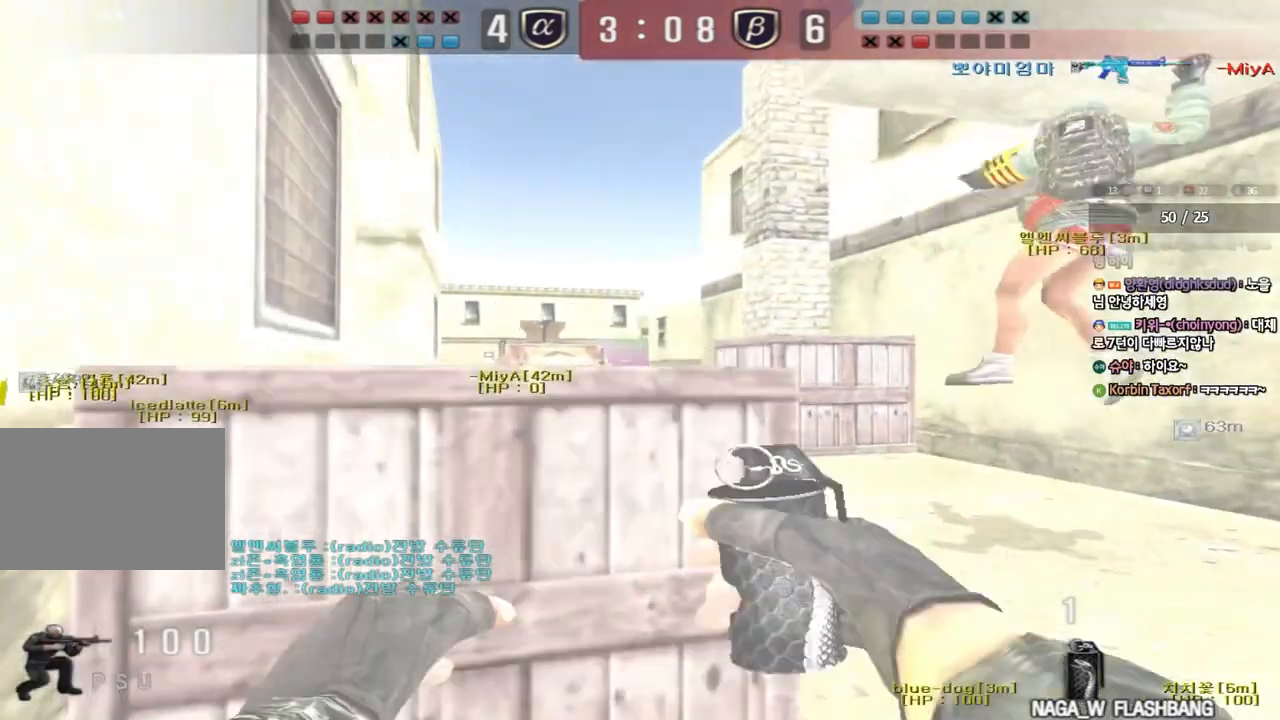
{"keys": ["d", "w"], "events": [[17, "ctrl", "up"], [17, "d", "down"]]}
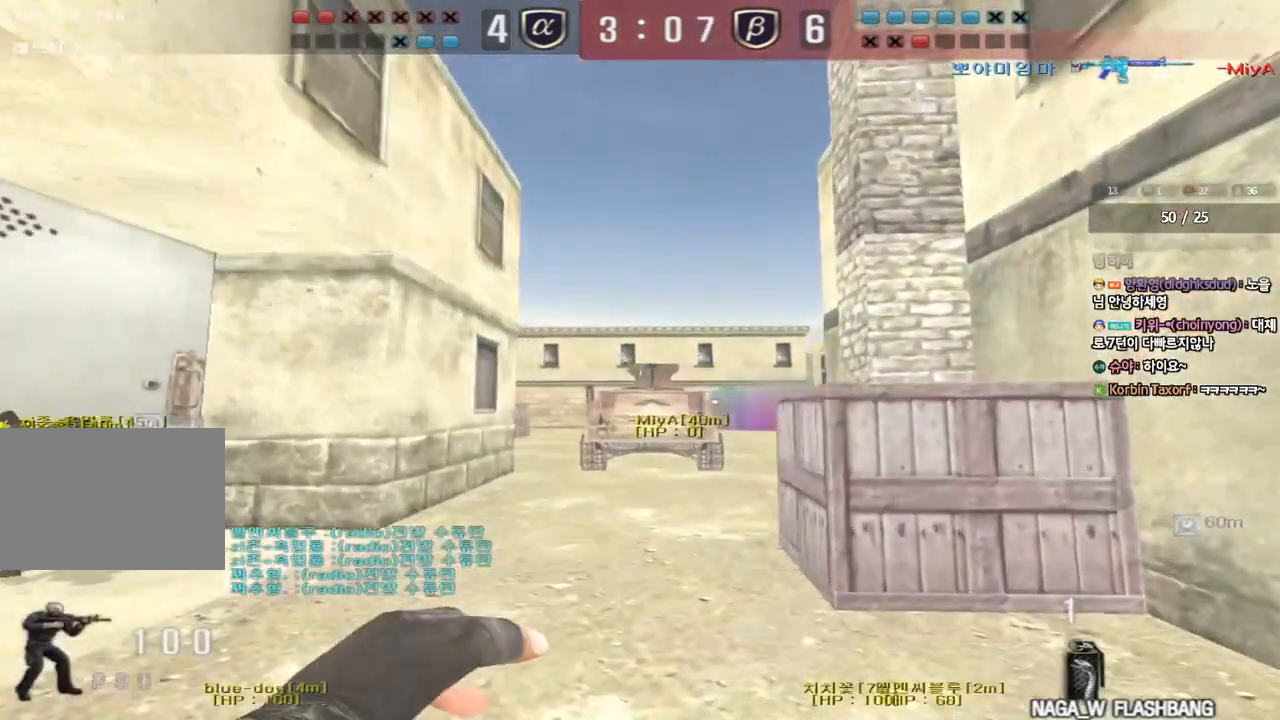
{"keys": ["d", "w"], "events": []}
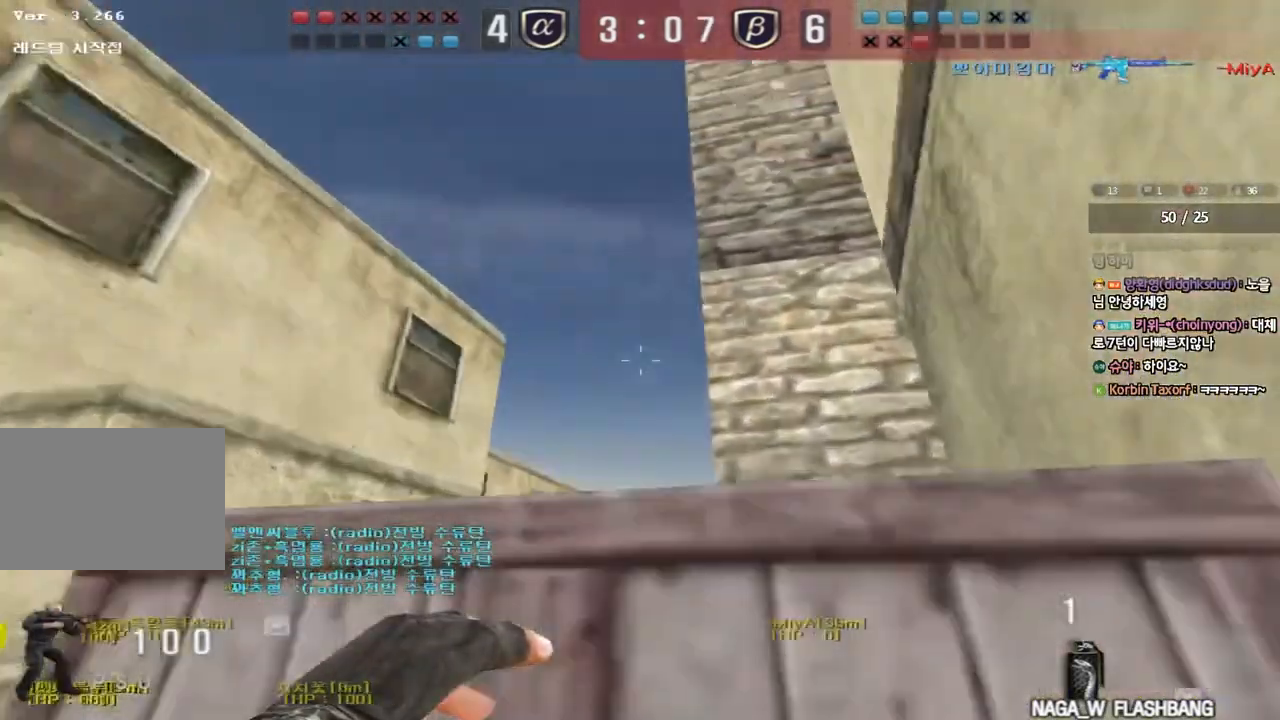
{"keys": ["d", "w"], "events": []}
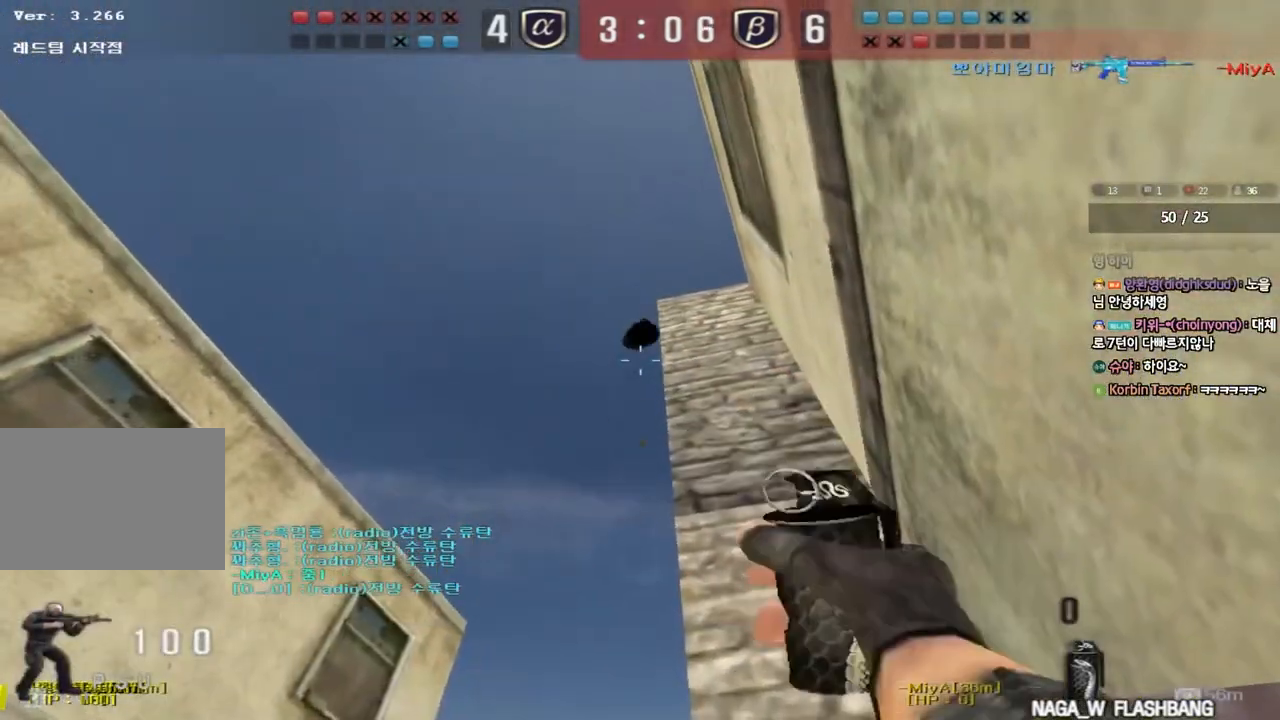
{"keys": ["a", "ctrl", "w"], "events": [[17, "d", "up"], [33, "a", "down"], [250, "ctrl", "down"], [267, "w", "up"], [283, "a", "up"], [300, "space", "down"], [350, "a", "down"], [367, "ctrl", "up"], [367, "space", "up"], [367, "w", "down"], [483, "ctrl", "down"]]}
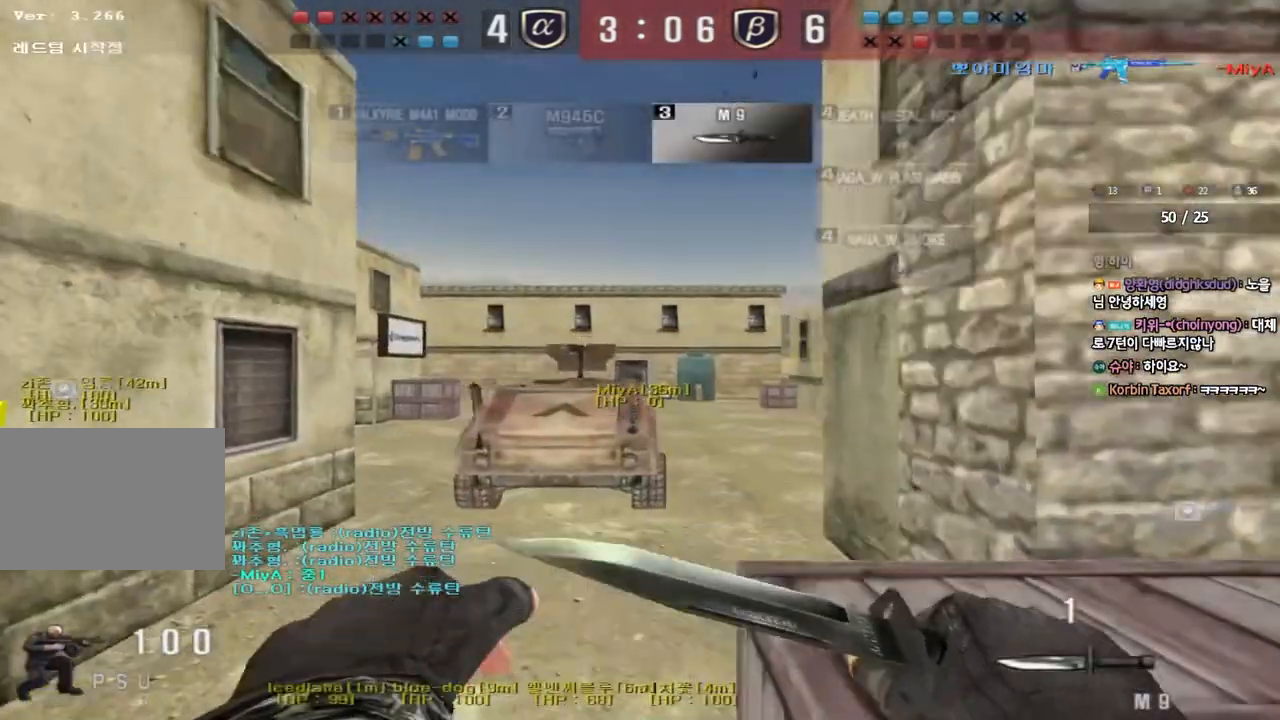
{"keys": ["d", "w"], "events": [[100, "ctrl", "up"], [133, "a", "up"], [183, "d", "down"], [217, "ctrl", "down"], [333, "ctrl", "up"]]}
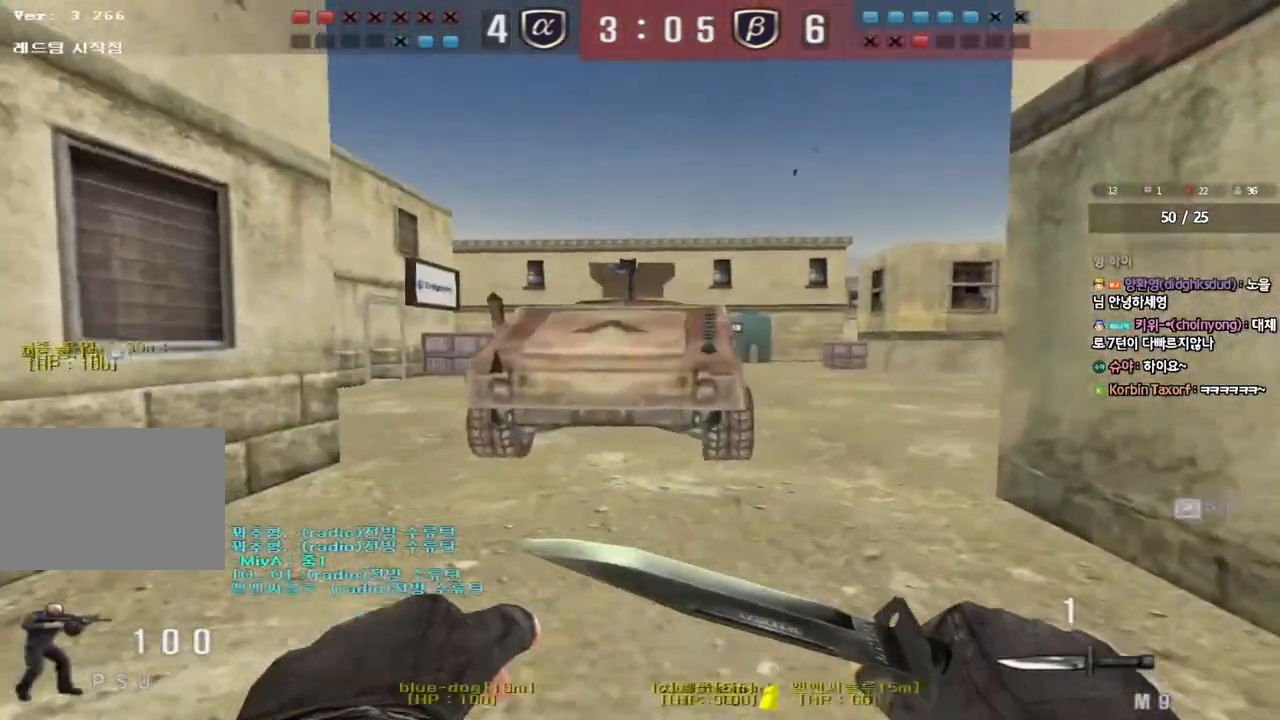
{"keys": ["a", "w"], "events": [[50, "d", "up"], [67, "a", "down"]]}
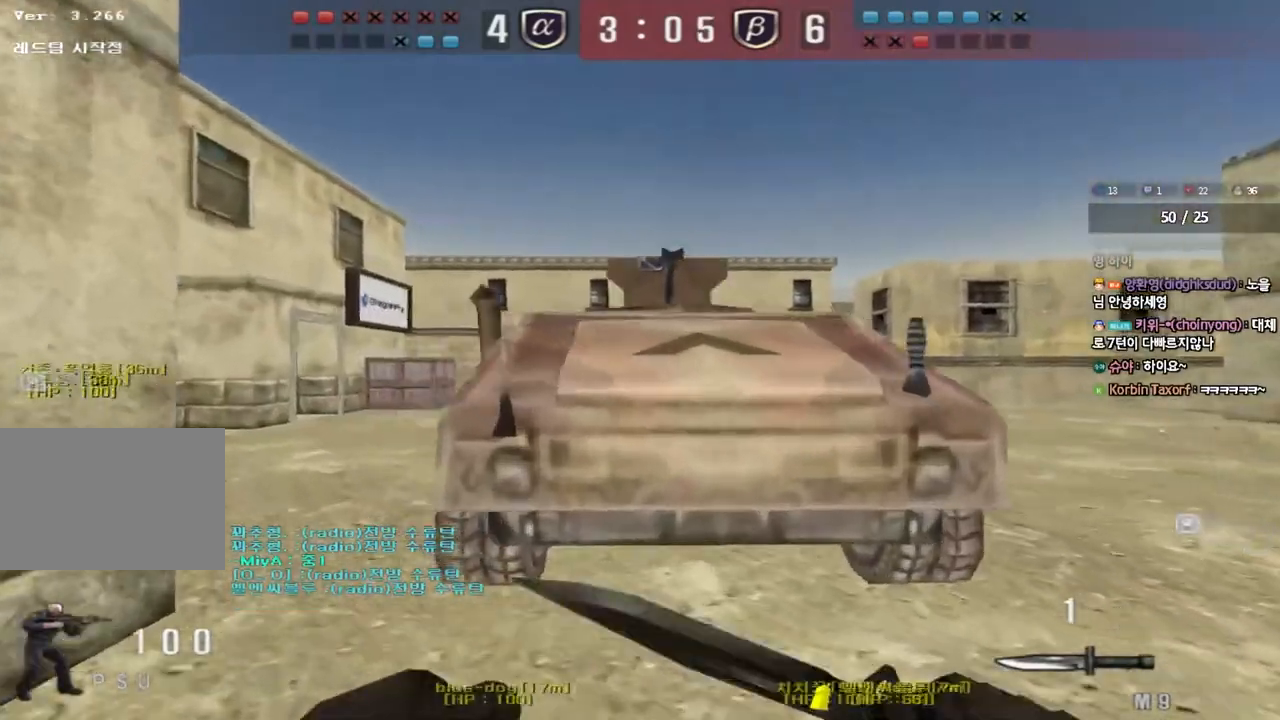
{"keys": ["d", "w"], "events": [[117, "a", "up"], [167, "d", "down"]]}